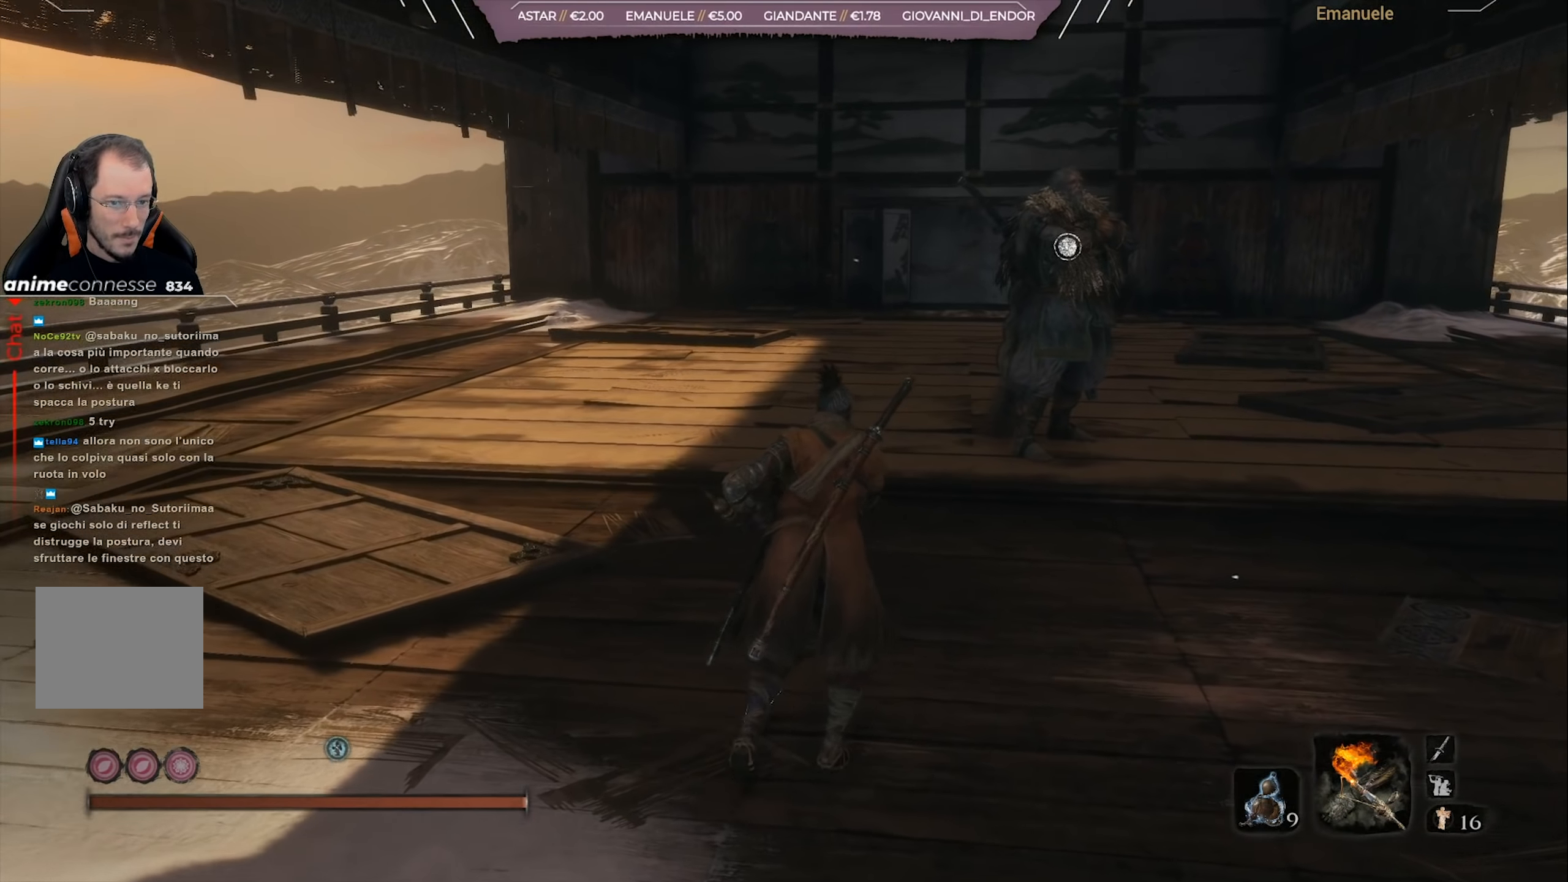
Gameplay with a controller (PlayStation layout); each line is a JSON object with the inputs held at the frame after it. "events" lists button and stick changes between this image and that frame as [ms after this image, input, new state], when the widget could be followed in between.
{"buttons": [], "left_stick": "up", "right_stick": "center", "events": [[401, "CIRCLE", "up"]]}
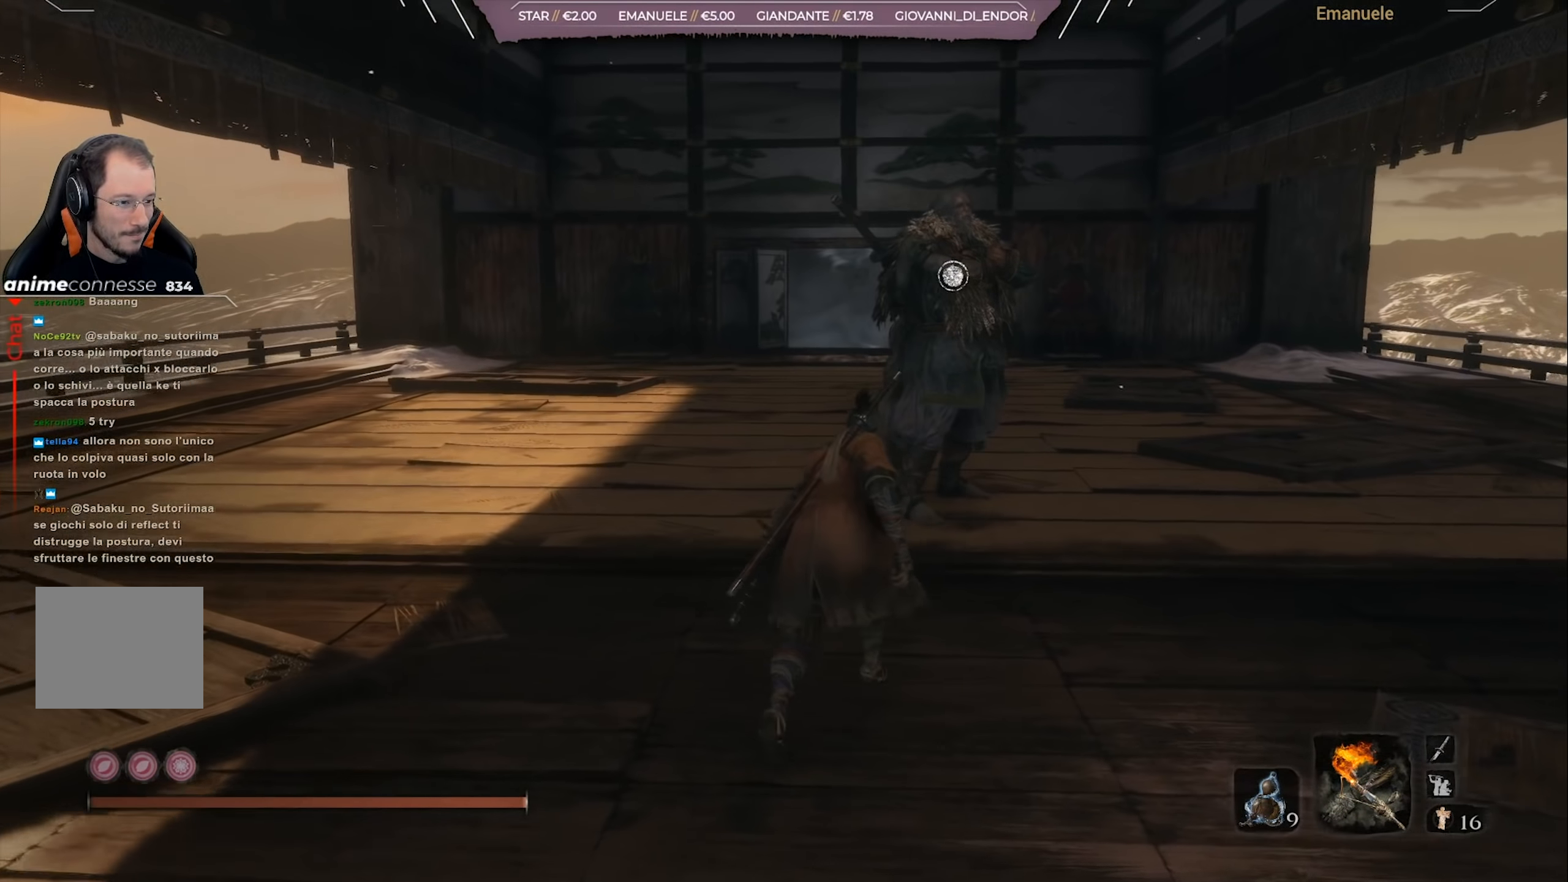
{"buttons": ["SQUARE"], "left_stick": "up", "right_stick": "center", "events": [[500, "SQUARE", "down"]]}
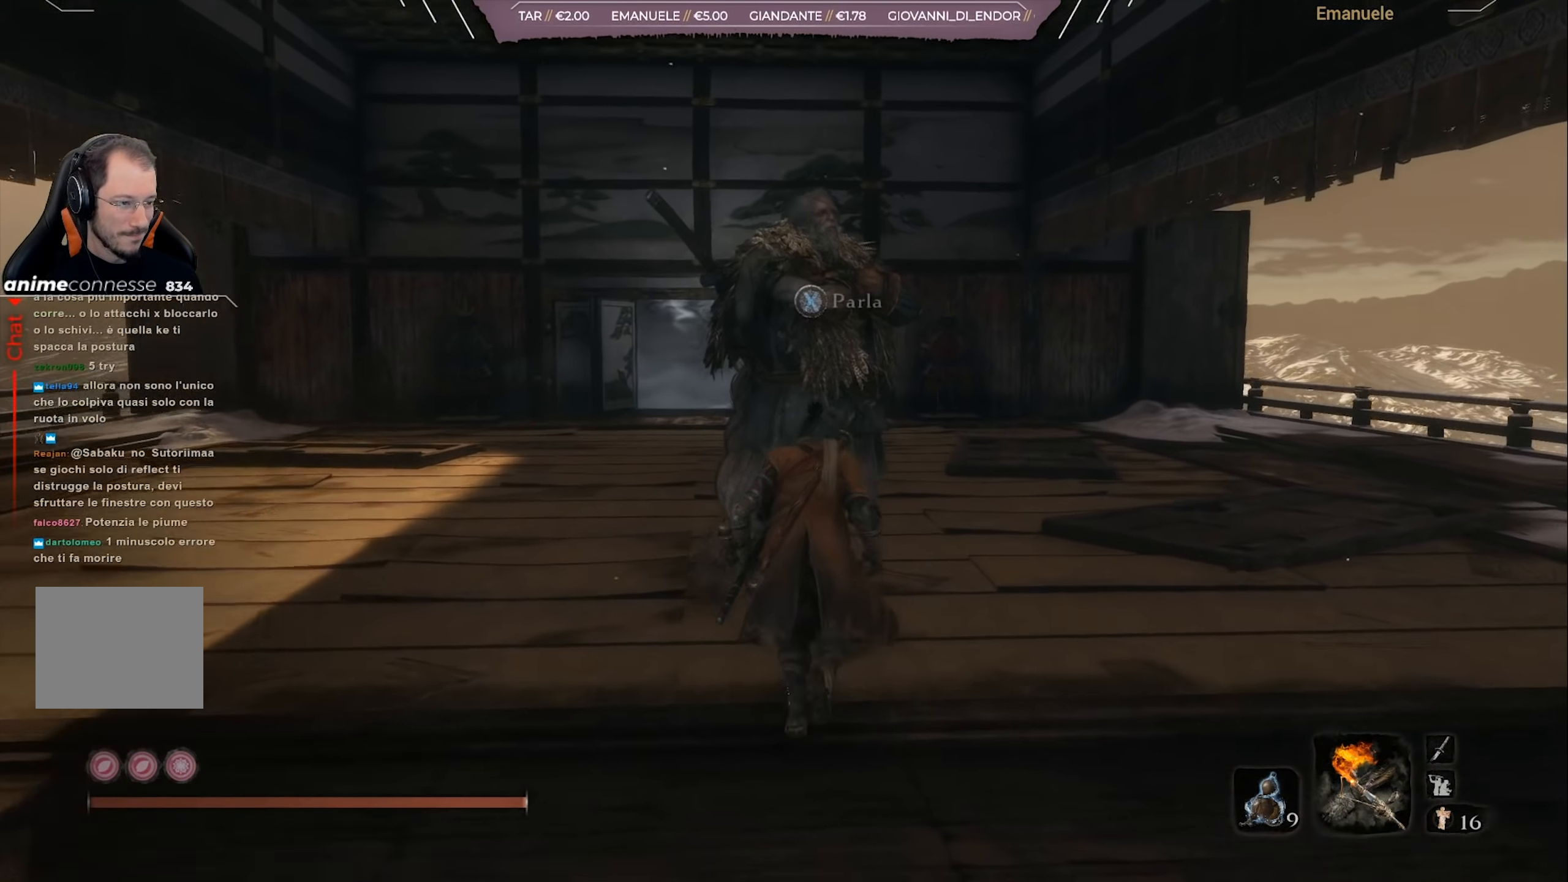
{"buttons": [], "left_stick": "up", "right_stick": "center", "events": [[117, "SQUARE", "up"]]}
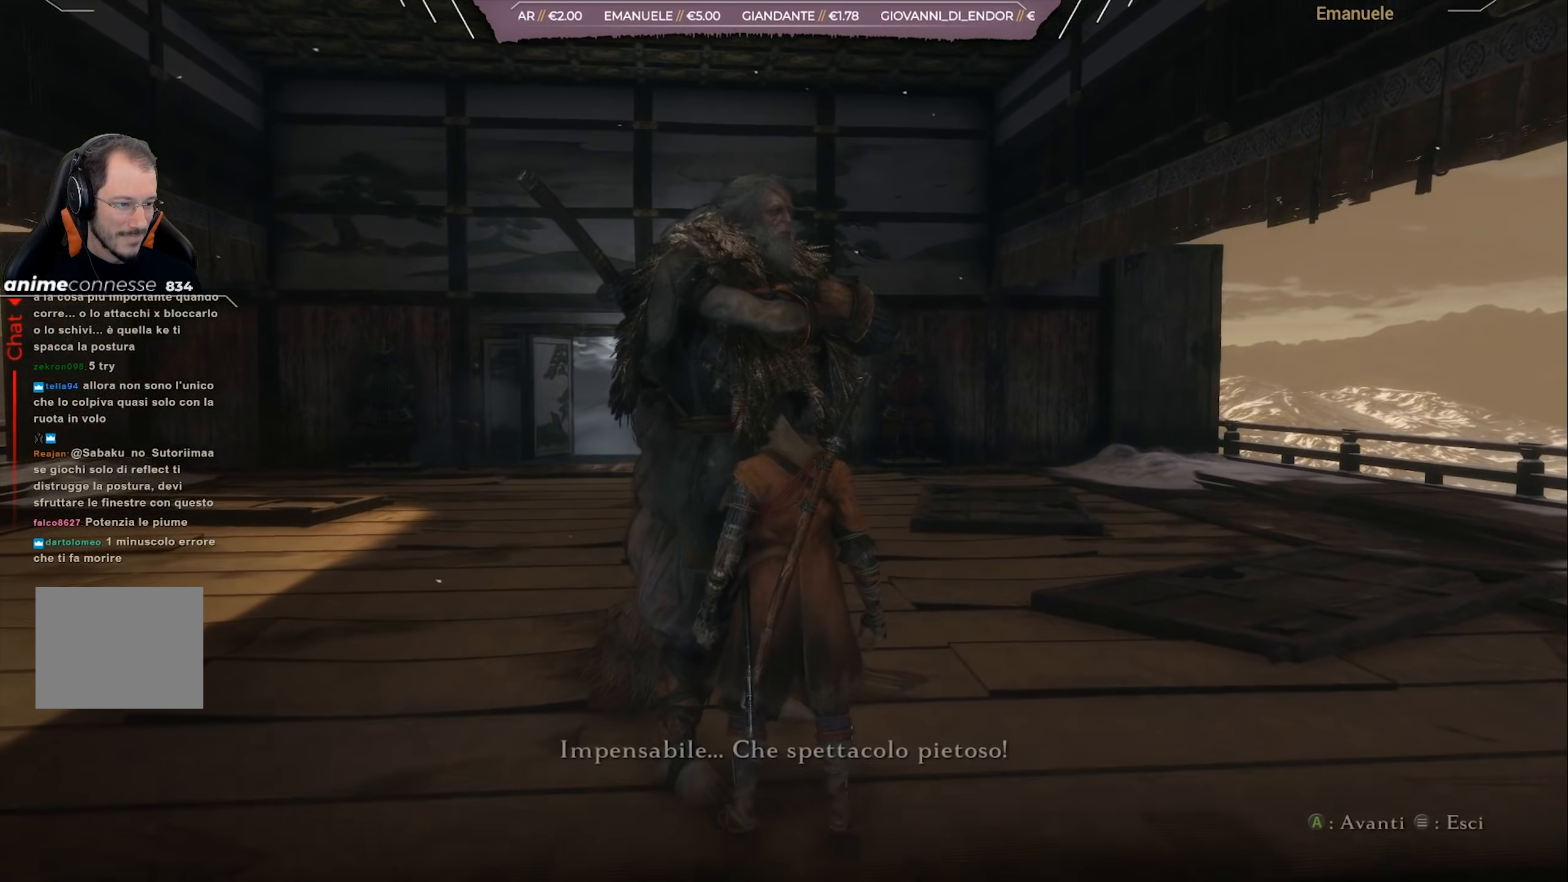
{"buttons": [], "left_stick": "center", "right_stick": "center", "events": [[33, "left_stick", "center"], [67, "CROSS", "down"], [100, "CROSS", "up"], [400, "CROSS", "down"], [467, "CROSS", "up"]]}
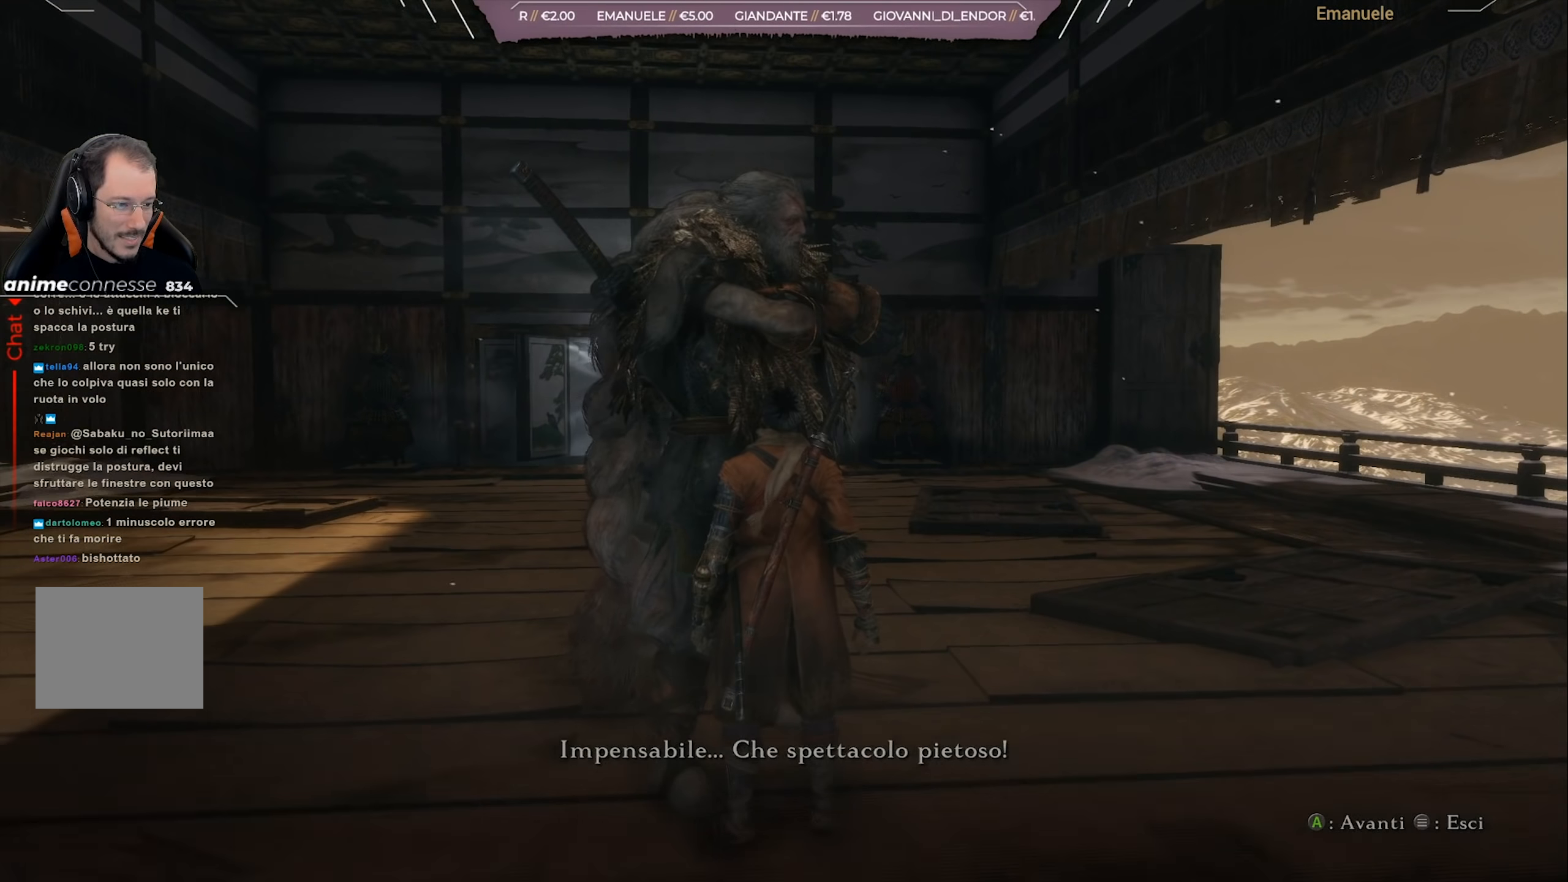
{"buttons": [], "left_stick": "center", "right_stick": "center", "events": [[34, "CROSS", "down"], [117, "CROSS", "up"], [217, "CROSS", "down"], [301, "CROSS", "up"], [334, "CROSS", "down"], [401, "CROSS", "up"]]}
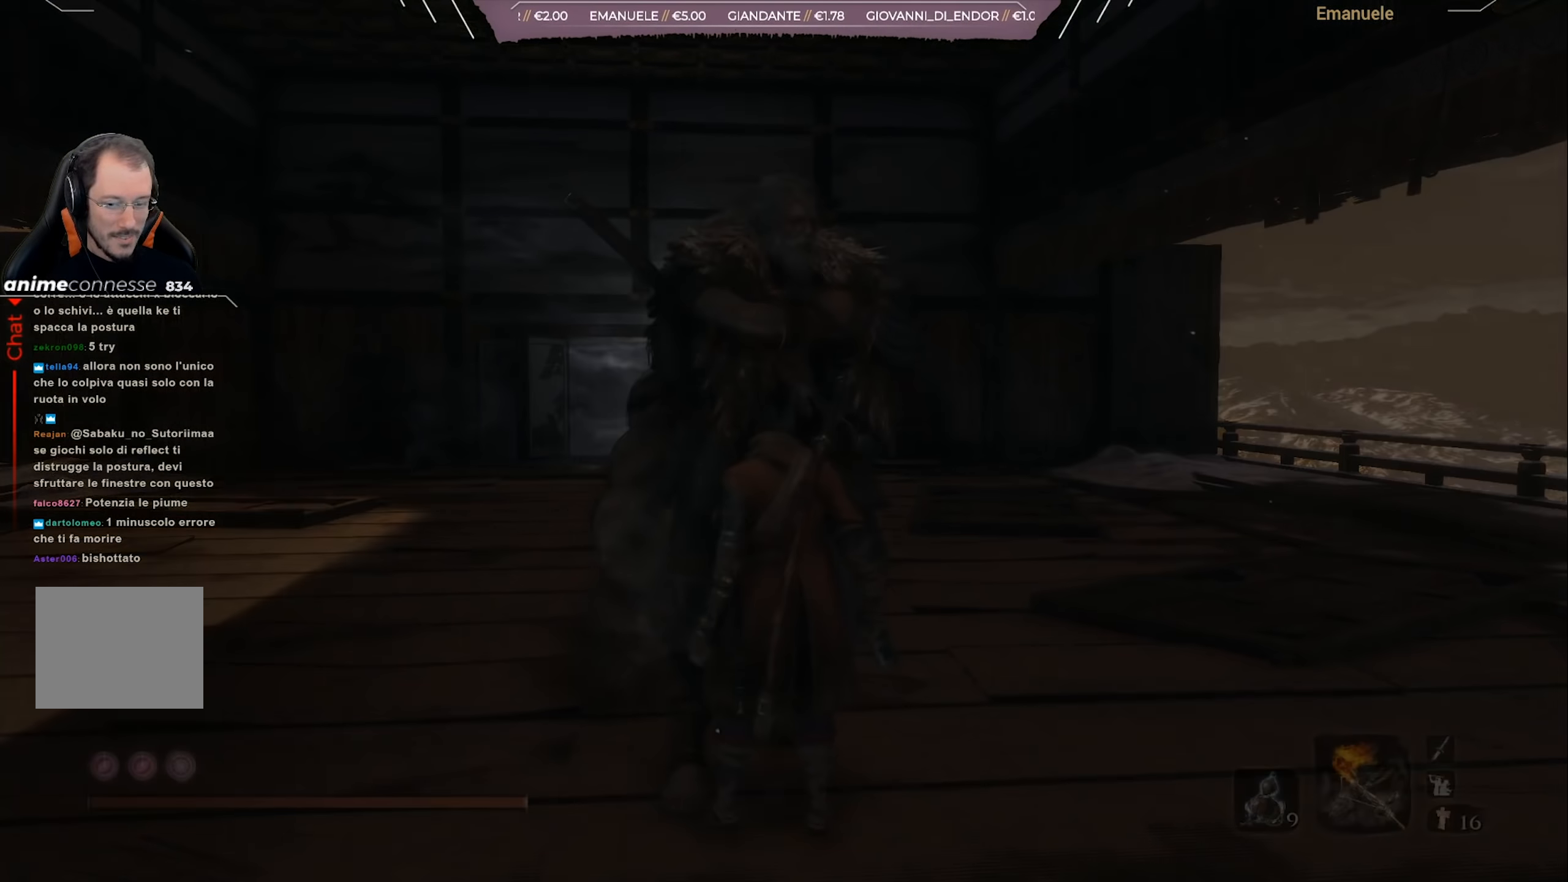
{"buttons": [], "left_stick": "center", "right_stick": "center", "events": []}
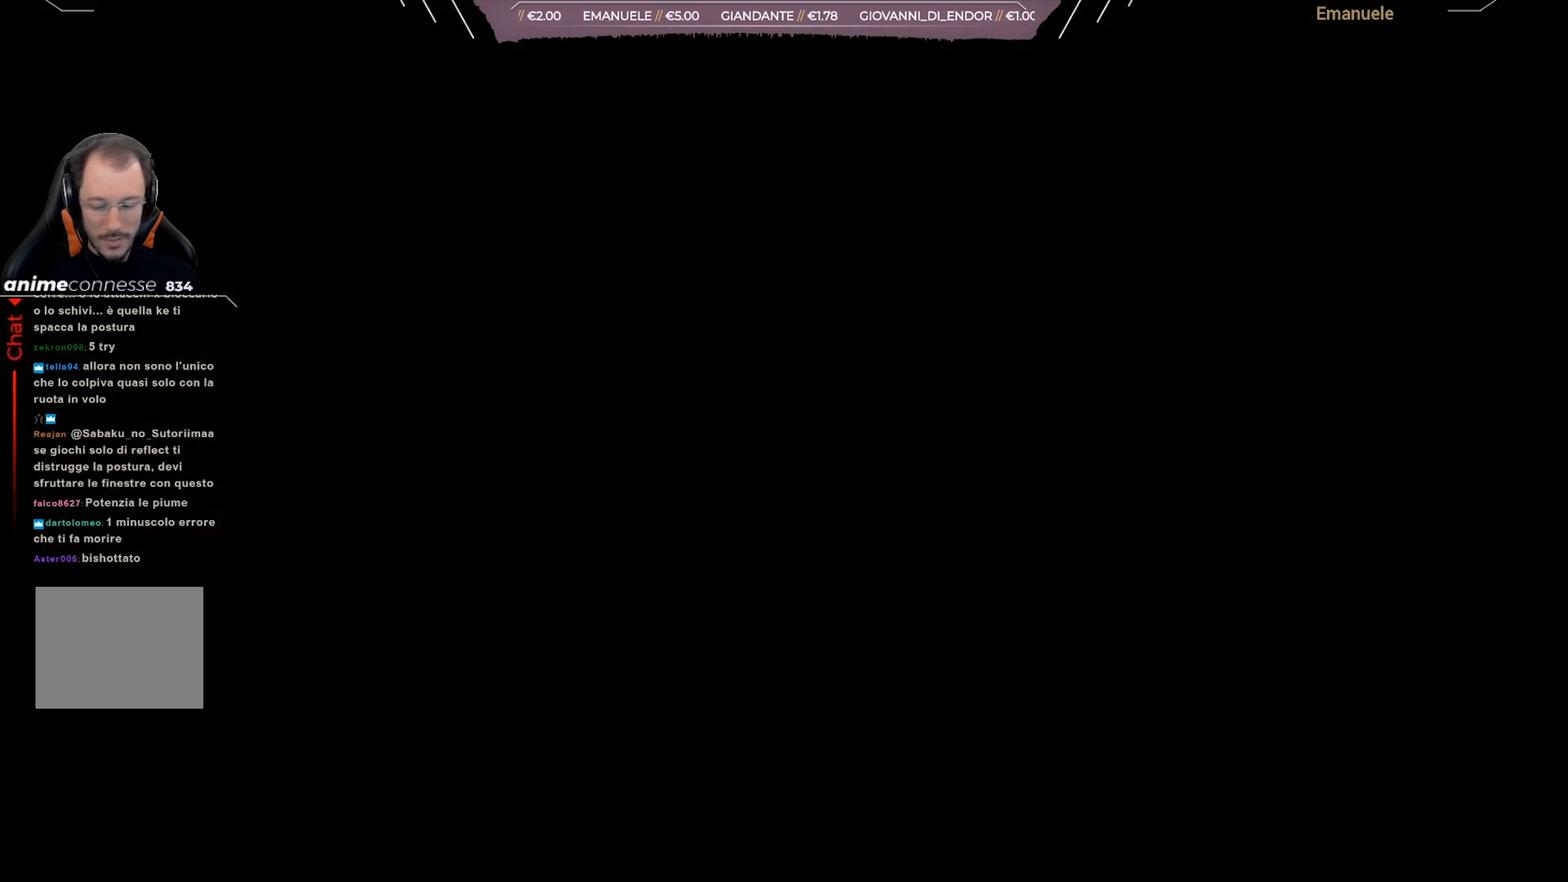
{"buttons": [], "left_stick": "center", "right_stick": "center", "events": []}
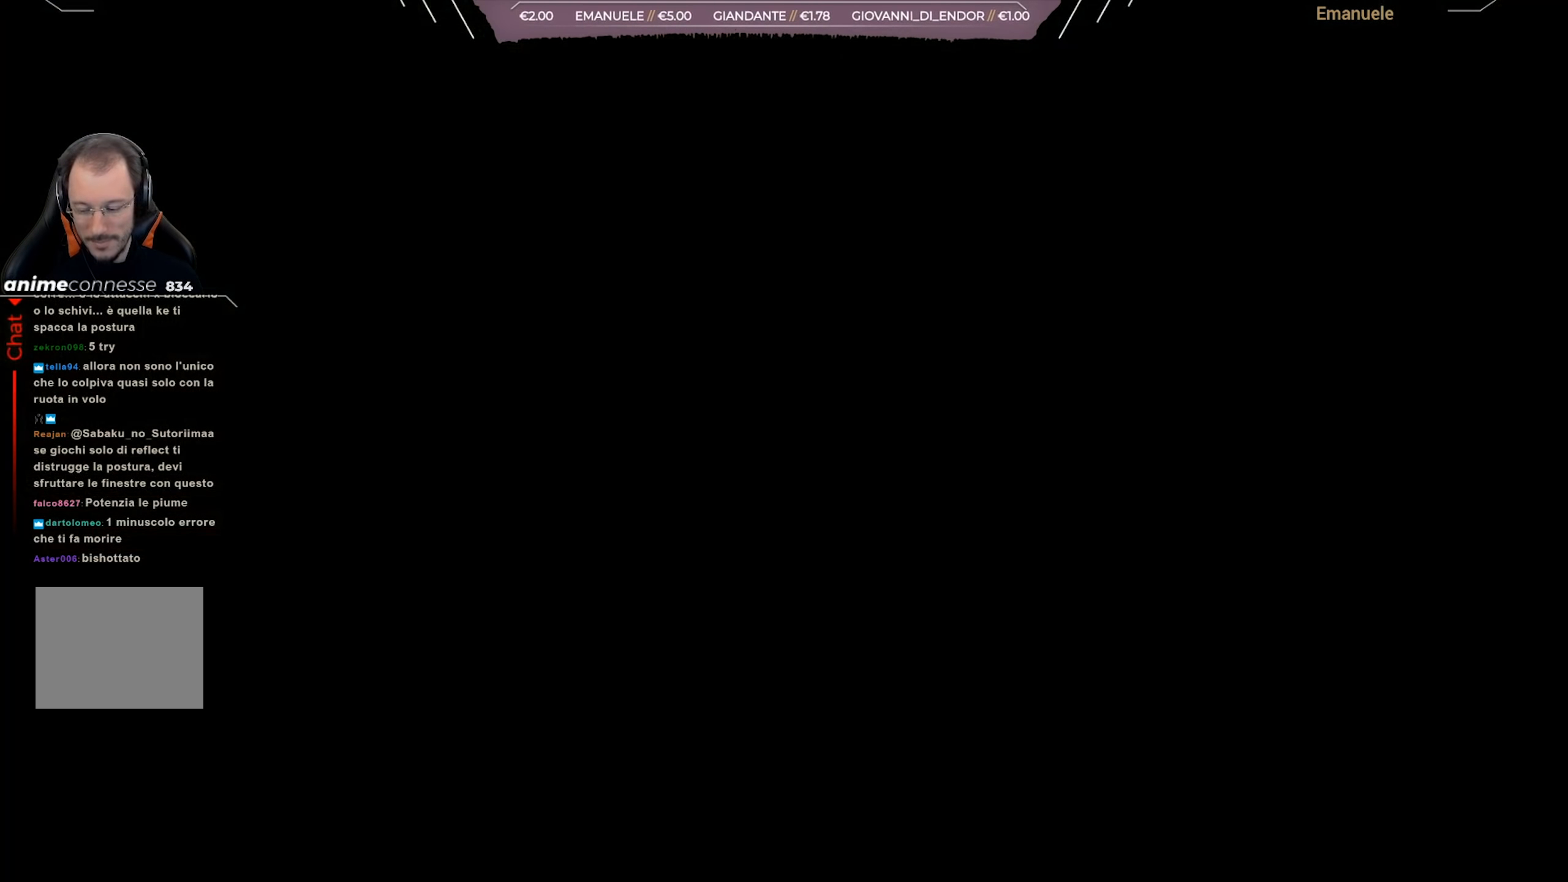
{"buttons": [], "left_stick": "center", "right_stick": "center", "events": []}
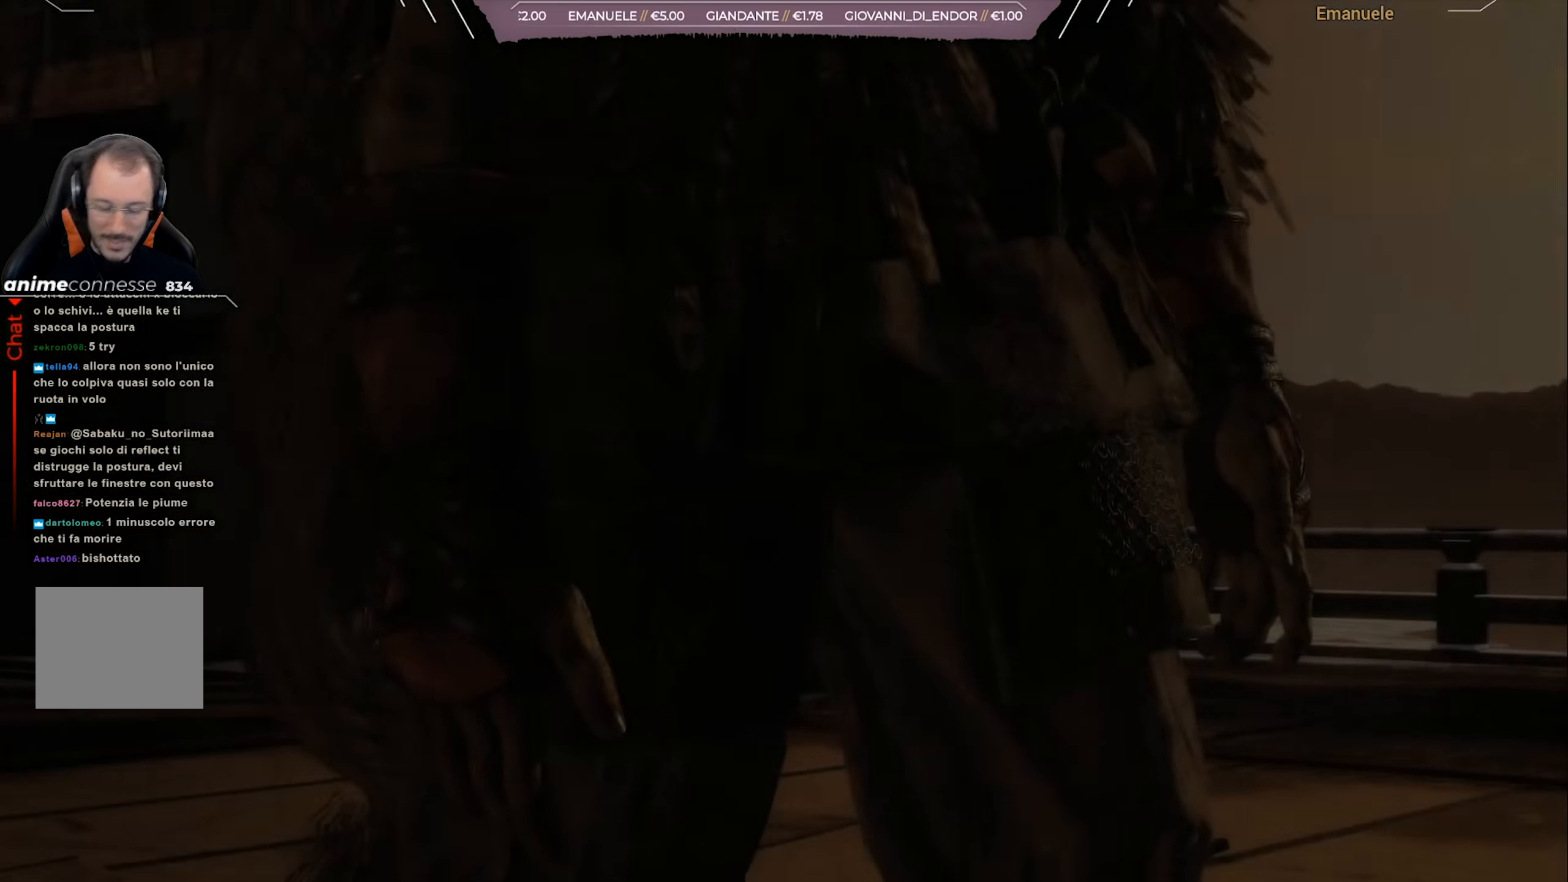
{"buttons": [], "left_stick": "center", "right_stick": "center", "events": []}
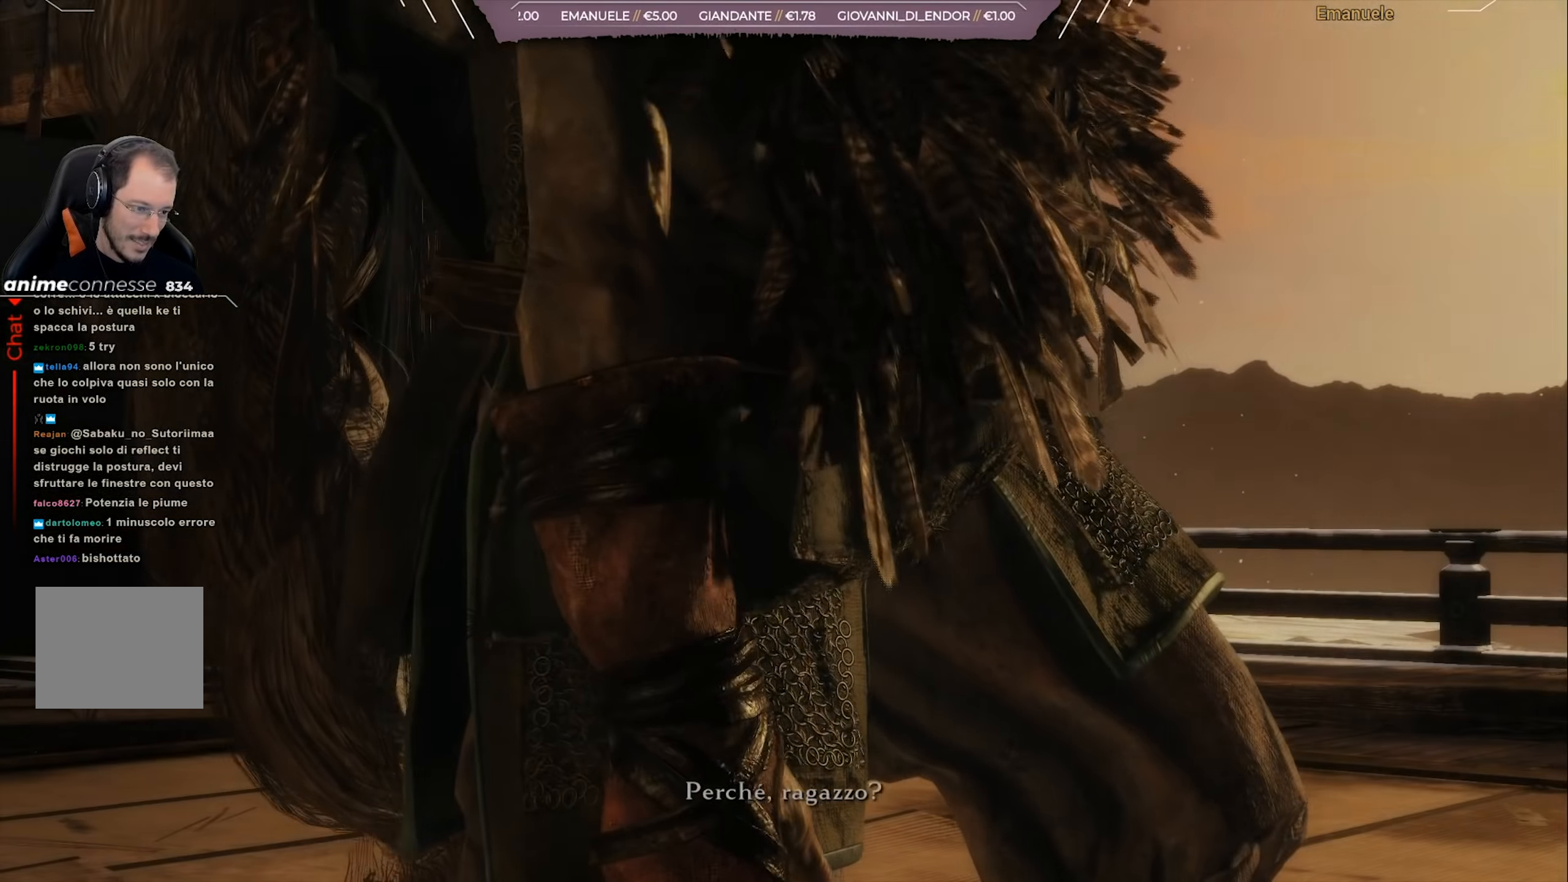
{"buttons": [], "left_stick": "center", "right_stick": "center", "events": [[334, "START", "down"], [434, "START", "up"]]}
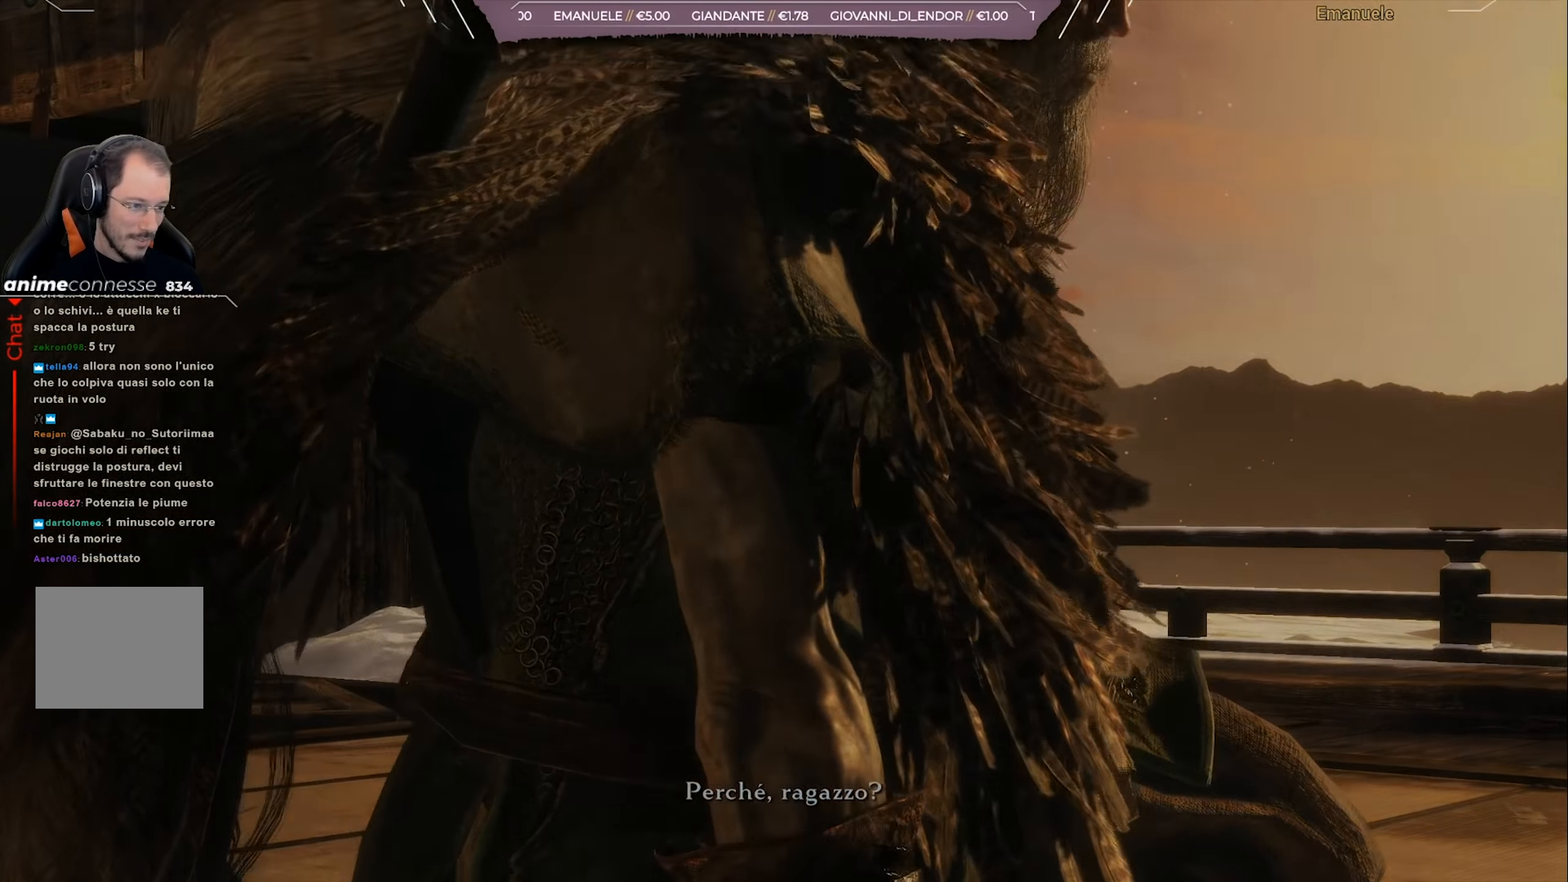
{"buttons": [], "left_stick": "center", "right_stick": "center", "events": []}
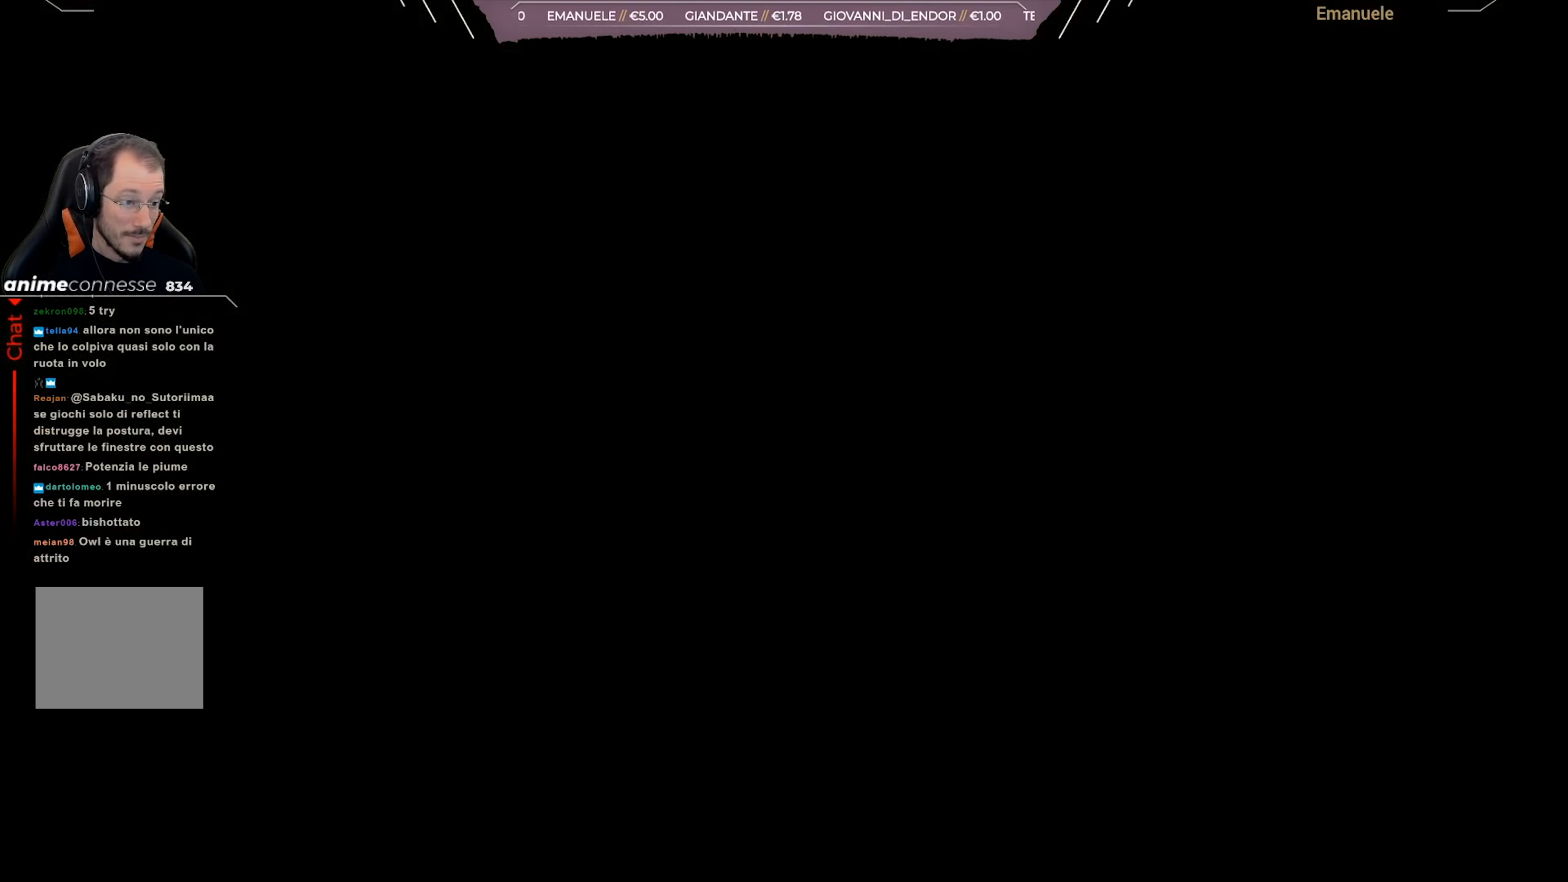
{"buttons": [], "left_stick": "center", "right_stick": "center", "events": []}
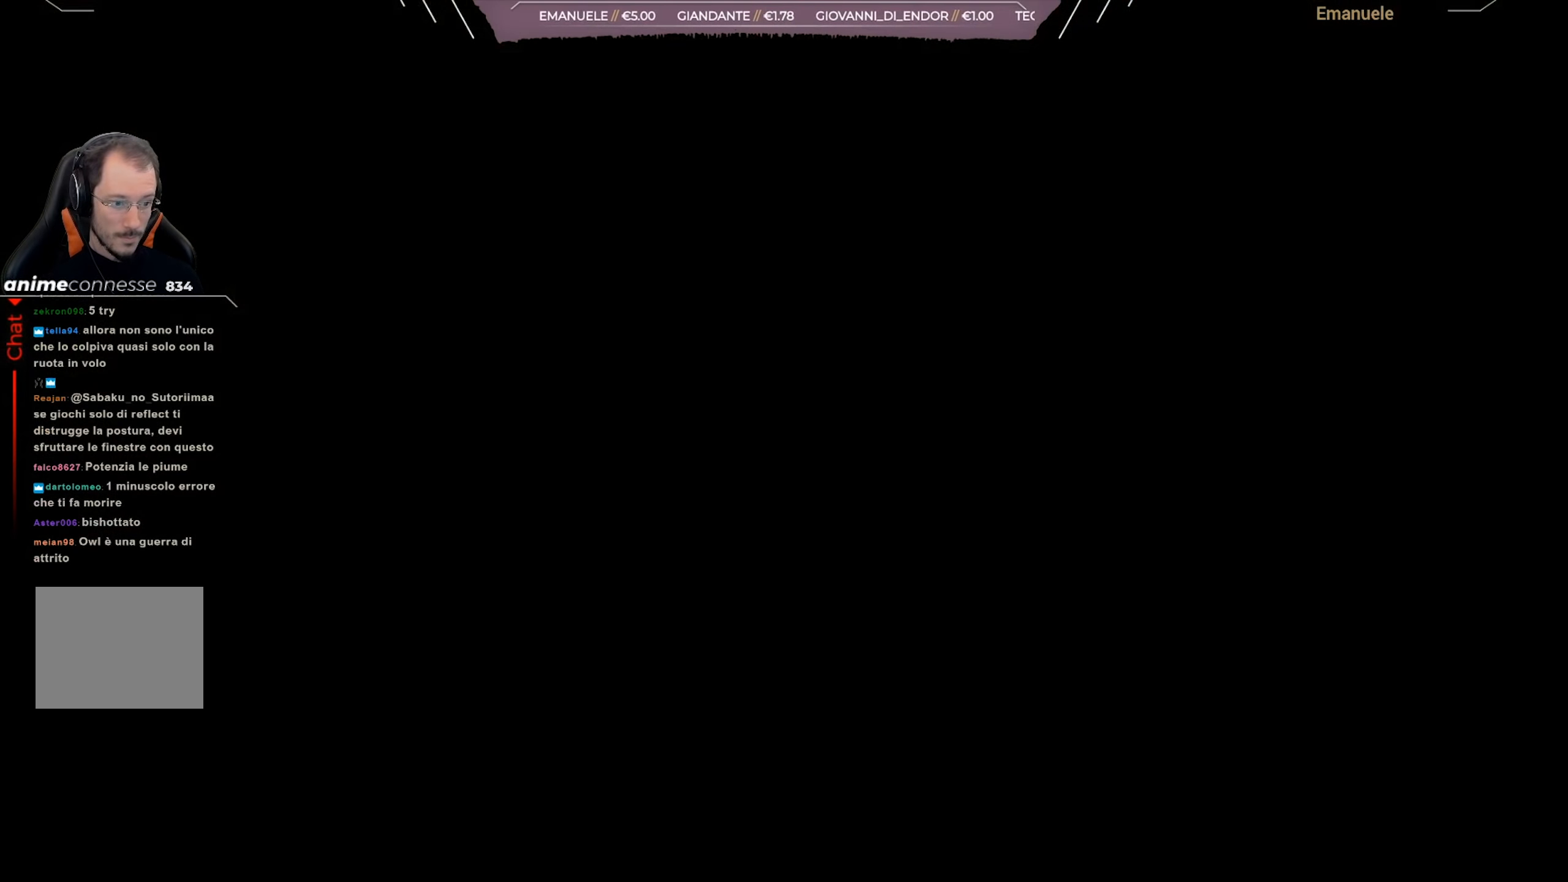
{"buttons": [], "left_stick": "center", "right_stick": "center", "events": []}
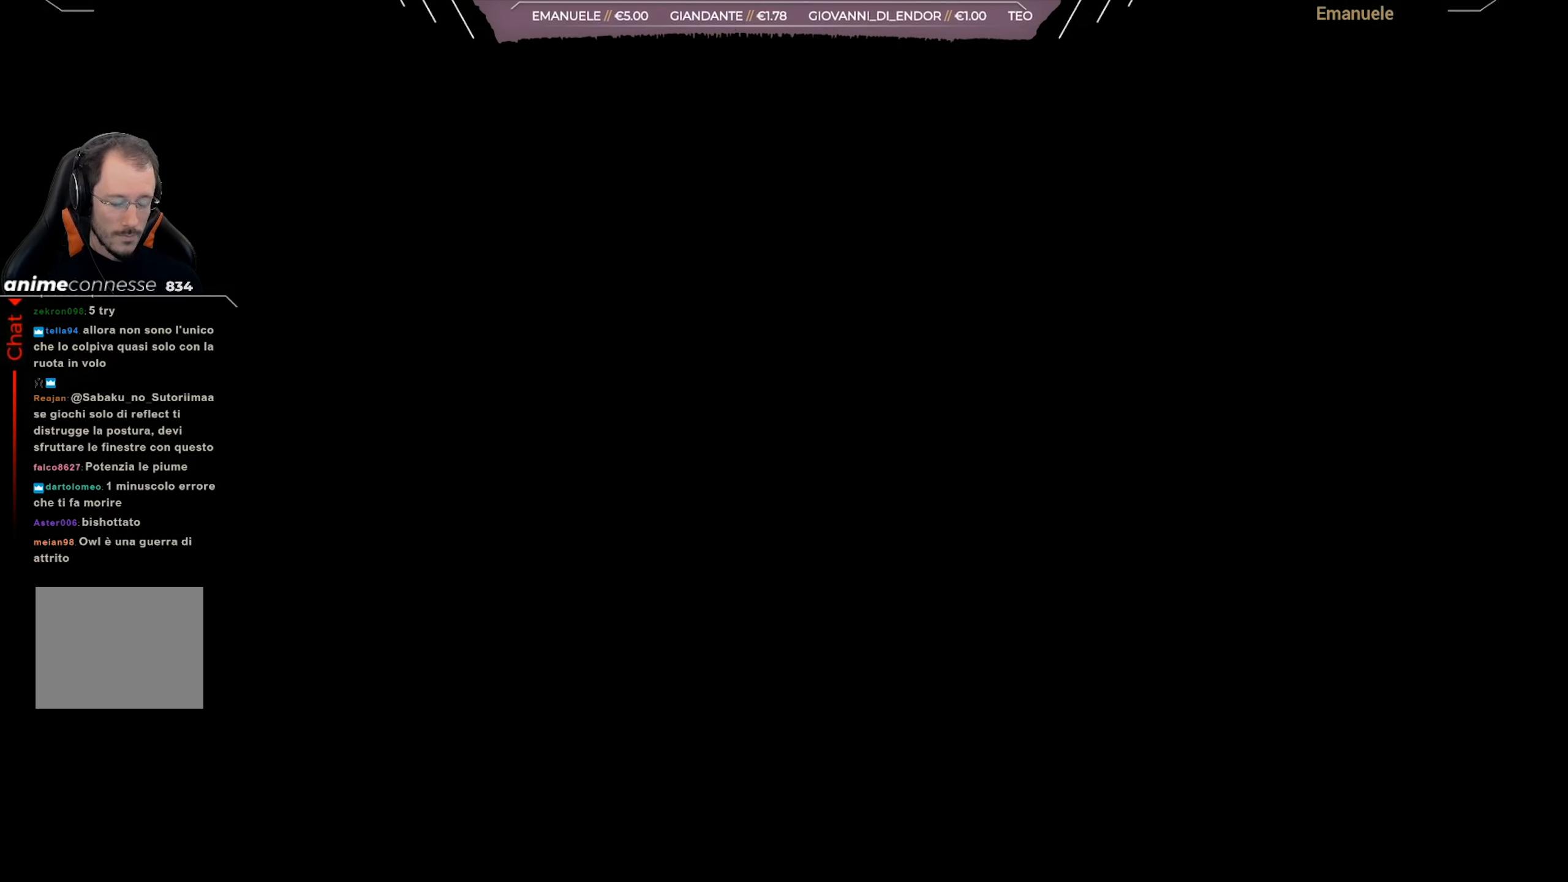
{"buttons": [], "left_stick": "center", "right_stick": "center", "events": [[117, "left_stick", "up"], [283, "left_stick", "center"]]}
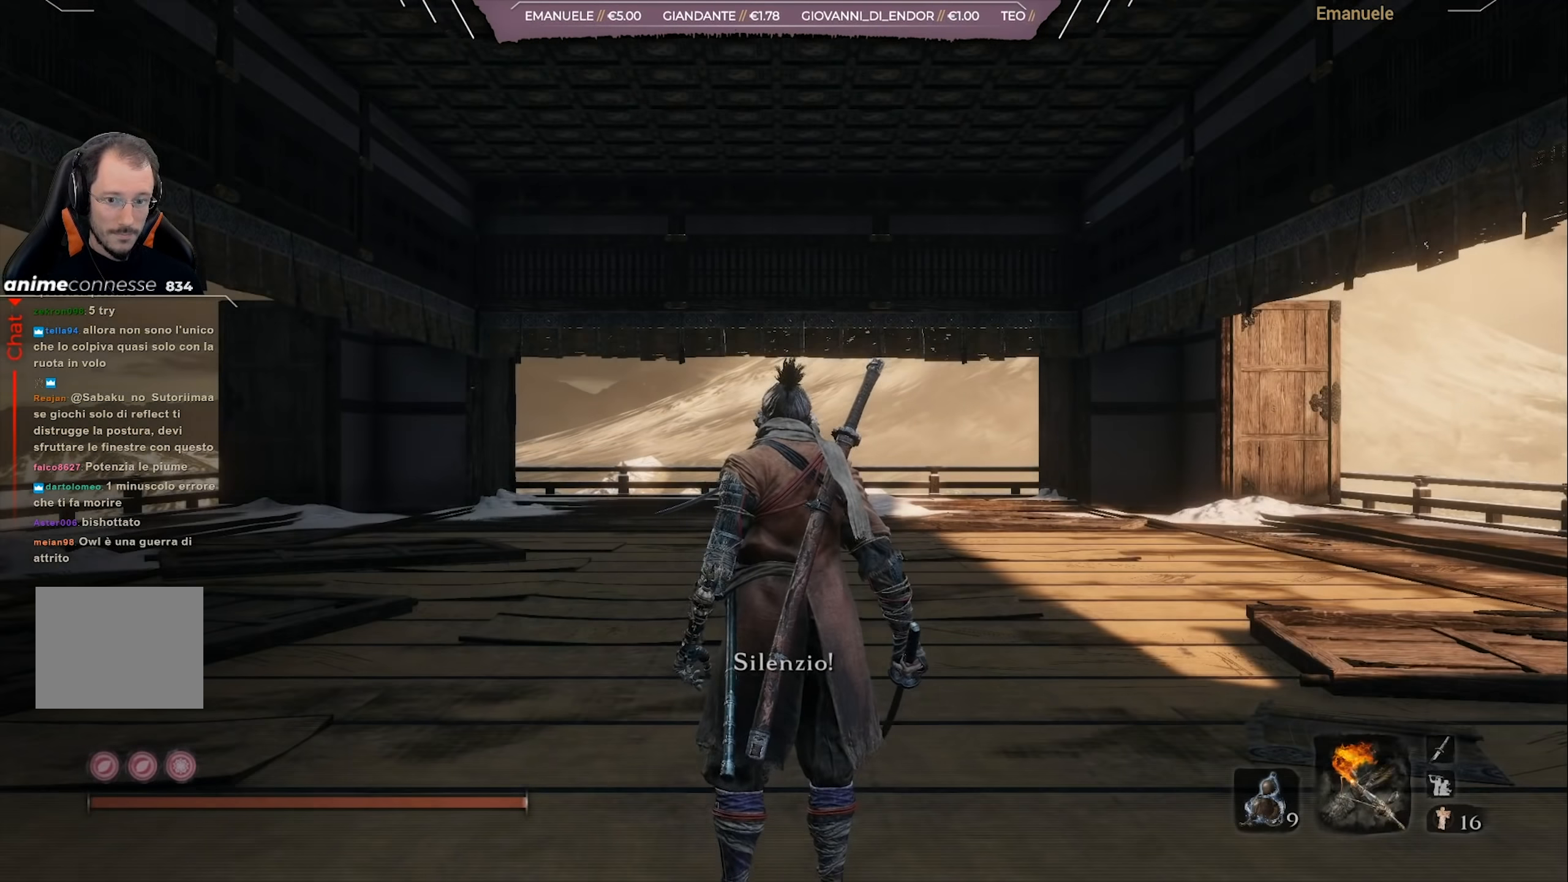
{"buttons": [], "left_stick": "center", "right_stick": "center", "events": [[67, "R3", "down"], [167, "R3", "up"]]}
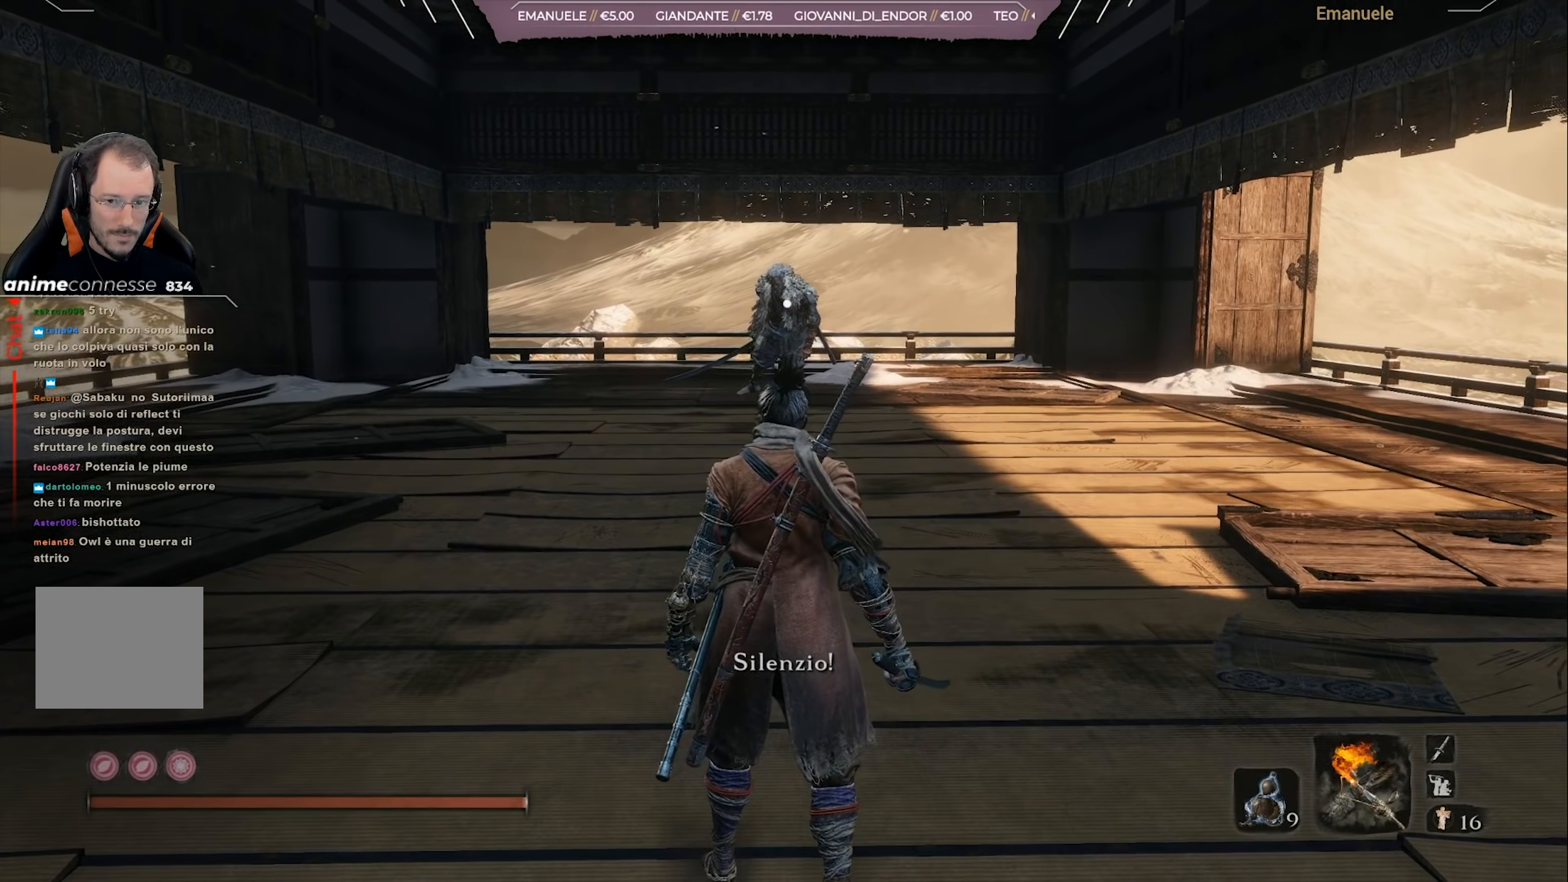
{"buttons": [], "left_stick": "center", "right_stick": "center", "events": [[200, "START", "down"], [367, "START", "up"]]}
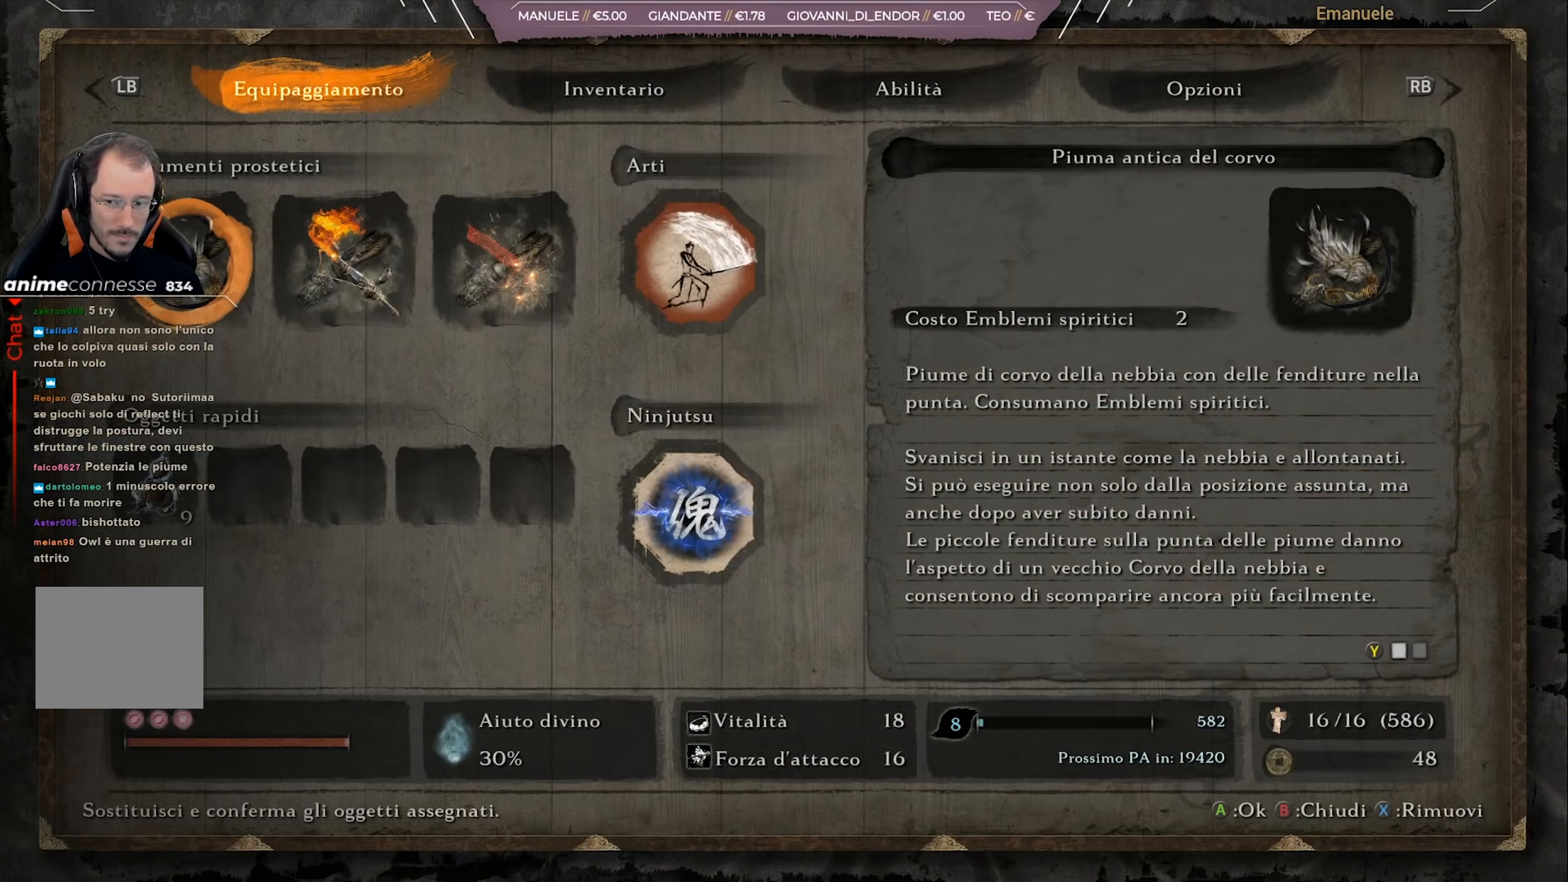
{"buttons": ["CROSS"], "left_stick": "center", "right_stick": "center", "events": [[167, "DPAD_DOWN", "down"], [234, "DPAD_DOWN", "up"], [351, "DPAD_RIGHT", "down"], [434, "CROSS", "down"], [434, "DPAD_RIGHT", "up"]]}
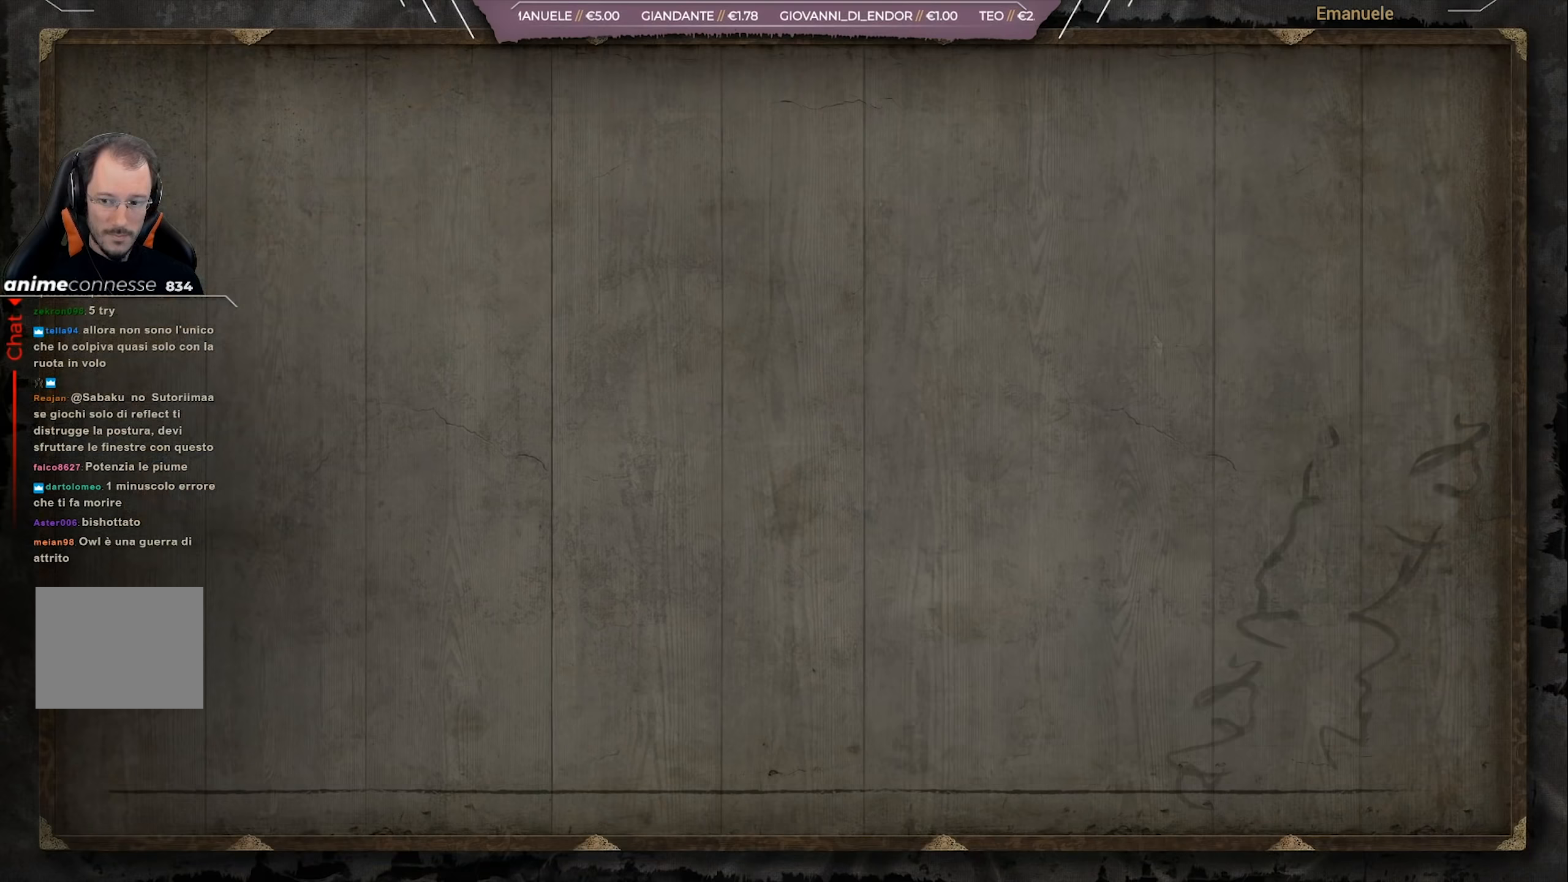
{"buttons": [], "left_stick": "center", "right_stick": "center", "events": [[67, "CROSS", "up"], [150, "DPAD_DOWN", "down"], [200, "DPAD_DOWN", "up"], [267, "DPAD_DOWN", "down"], [367, "DPAD_DOWN", "up"]]}
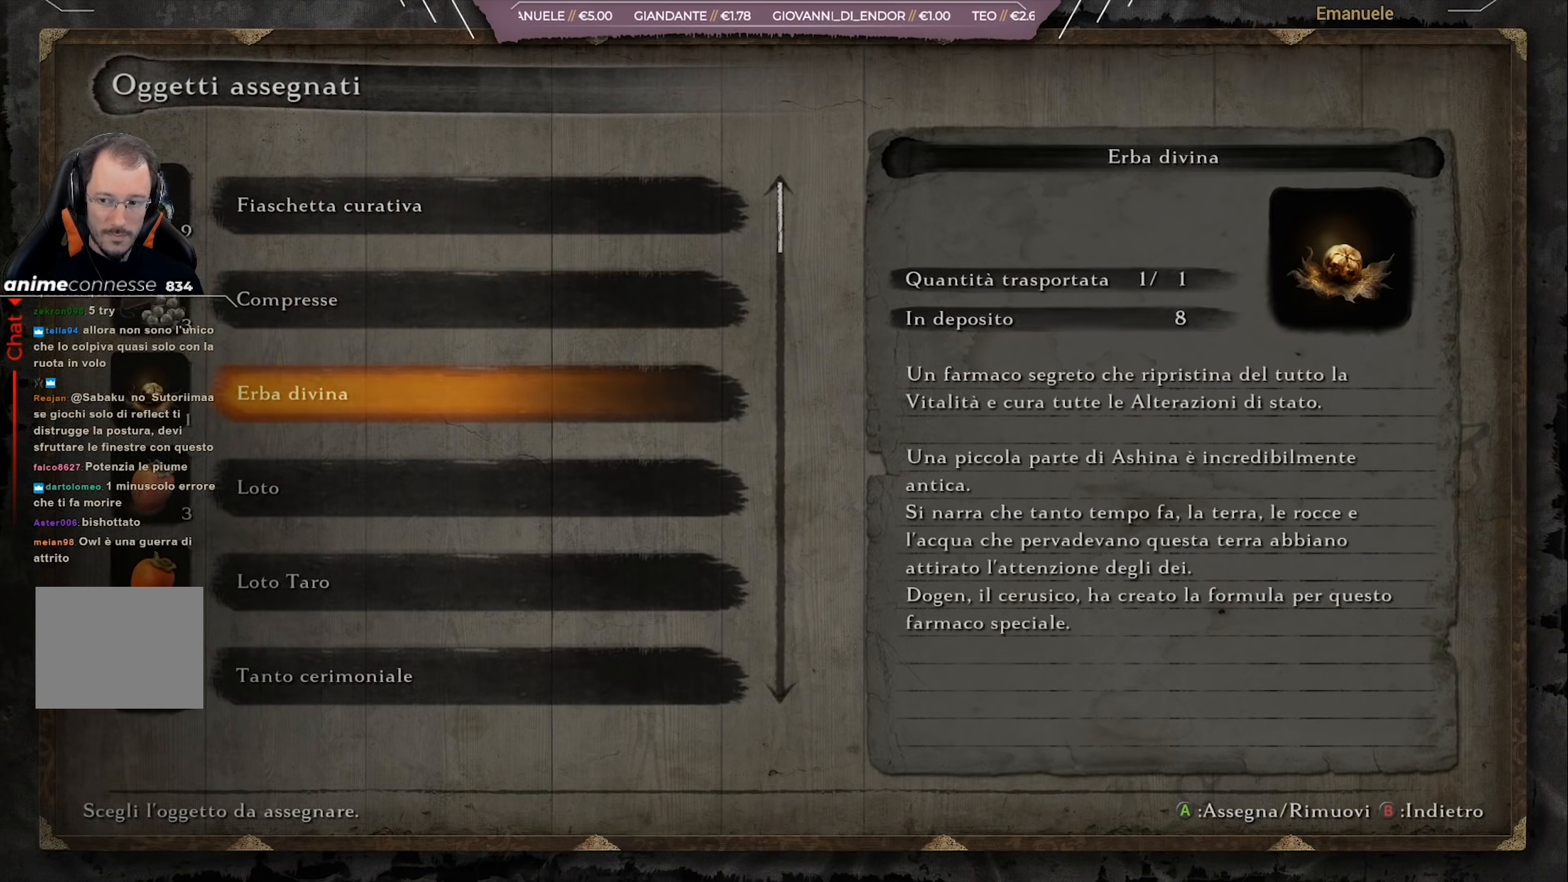
{"buttons": ["DPAD_DOWN"], "left_stick": "center", "right_stick": "center", "events": [[33, "DPAD_DOWN", "down"], [100, "DPAD_DOWN", "up"], [133, "DPAD_DOWN", "down"]]}
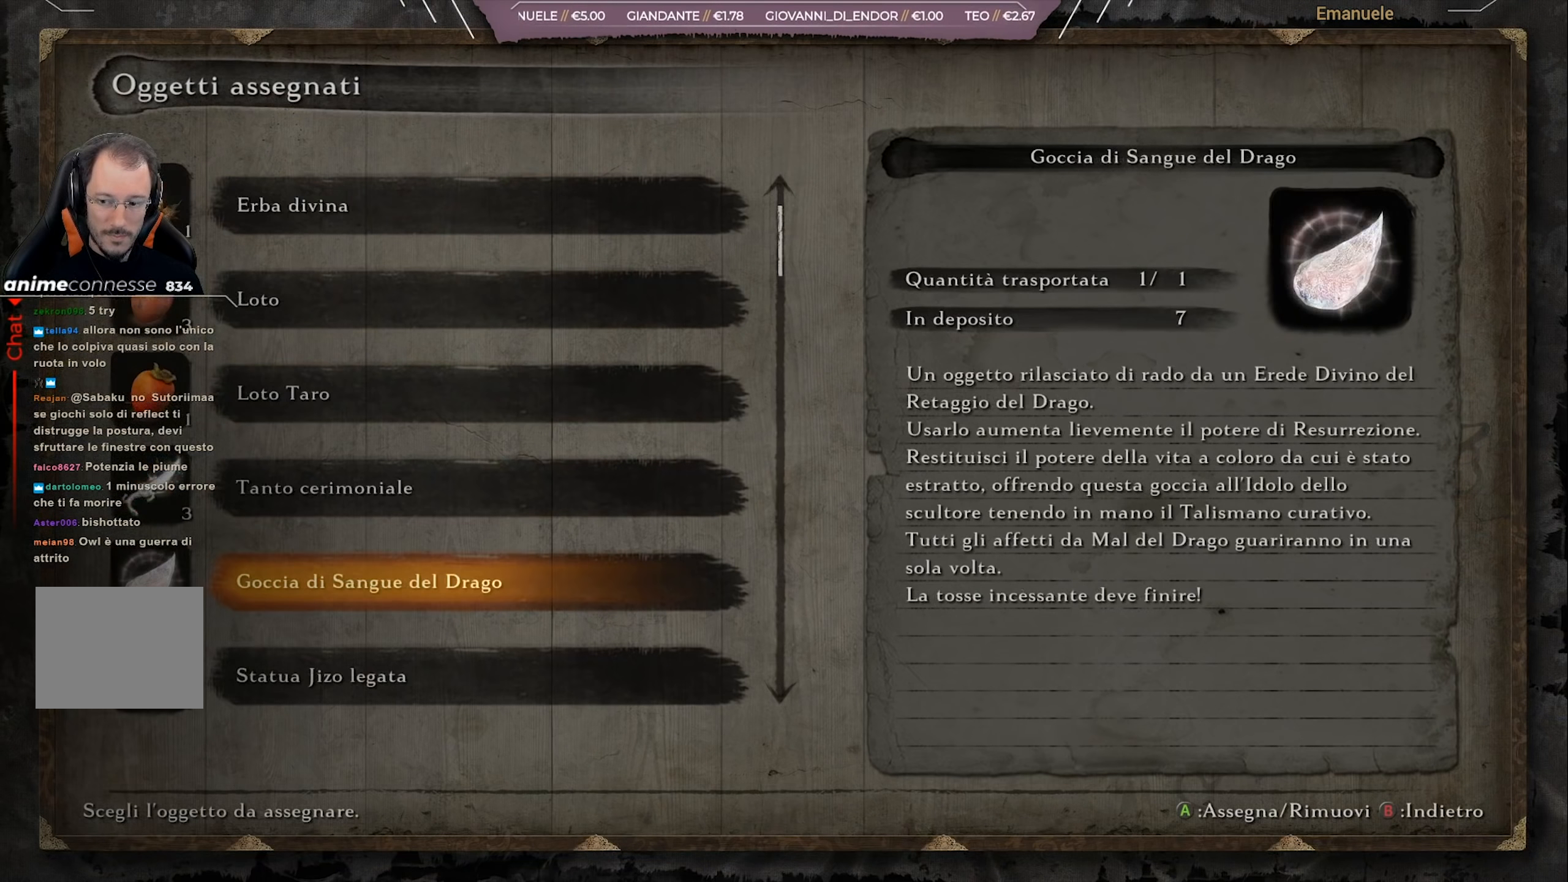
{"buttons": ["DPAD_DOWN"], "left_stick": "center", "right_stick": "center", "events": []}
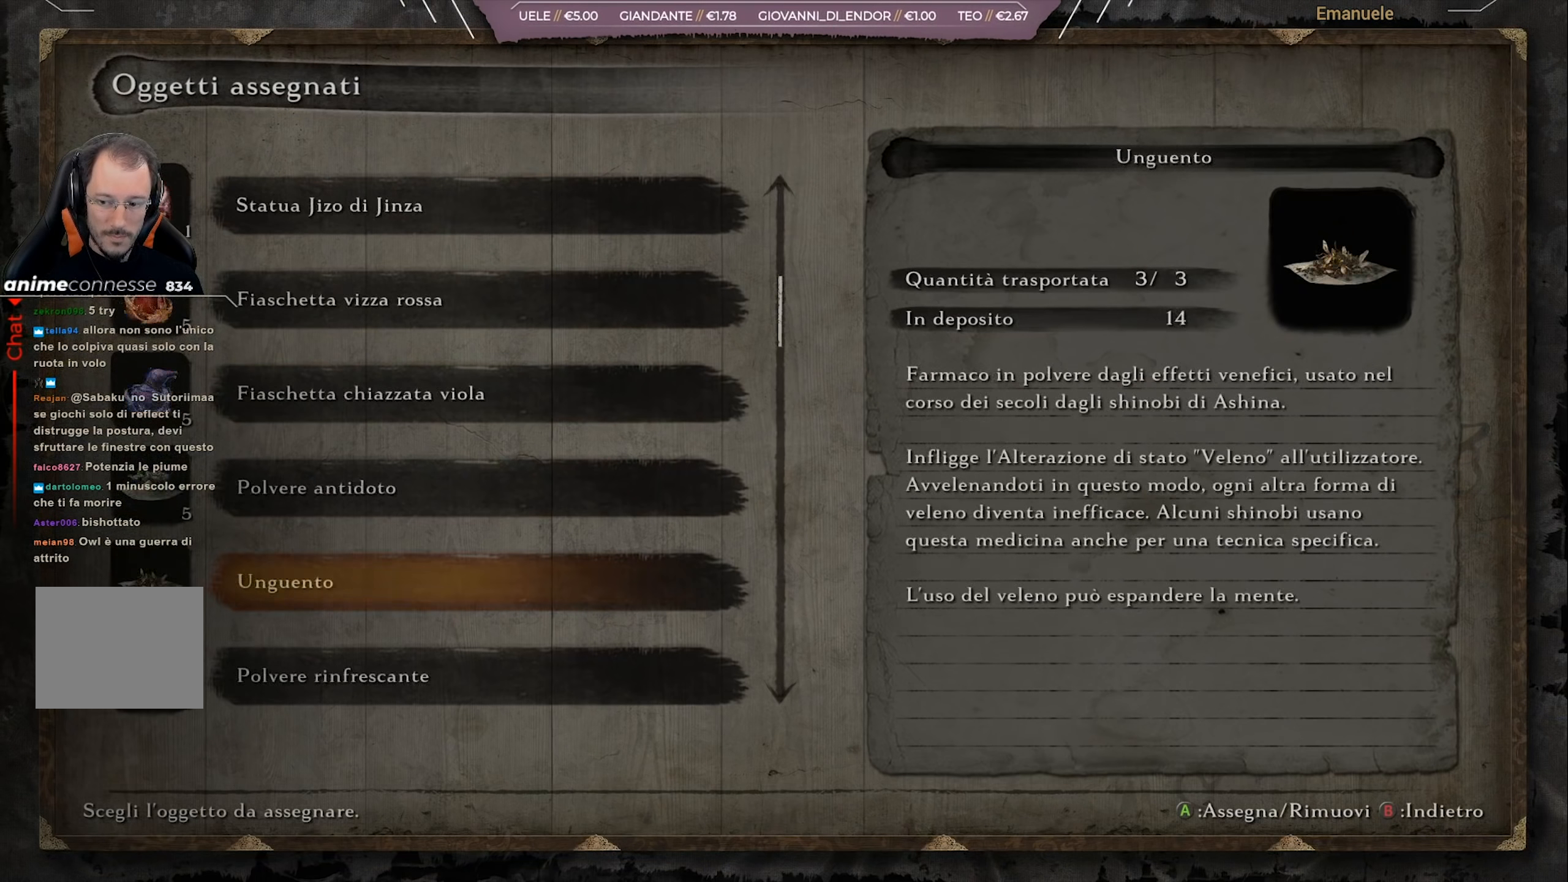
{"buttons": [], "left_stick": "center", "right_stick": "center", "events": [[266, "DPAD_DOWN", "up"], [367, "DPAD_DOWN", "down"], [467, "DPAD_DOWN", "up"]]}
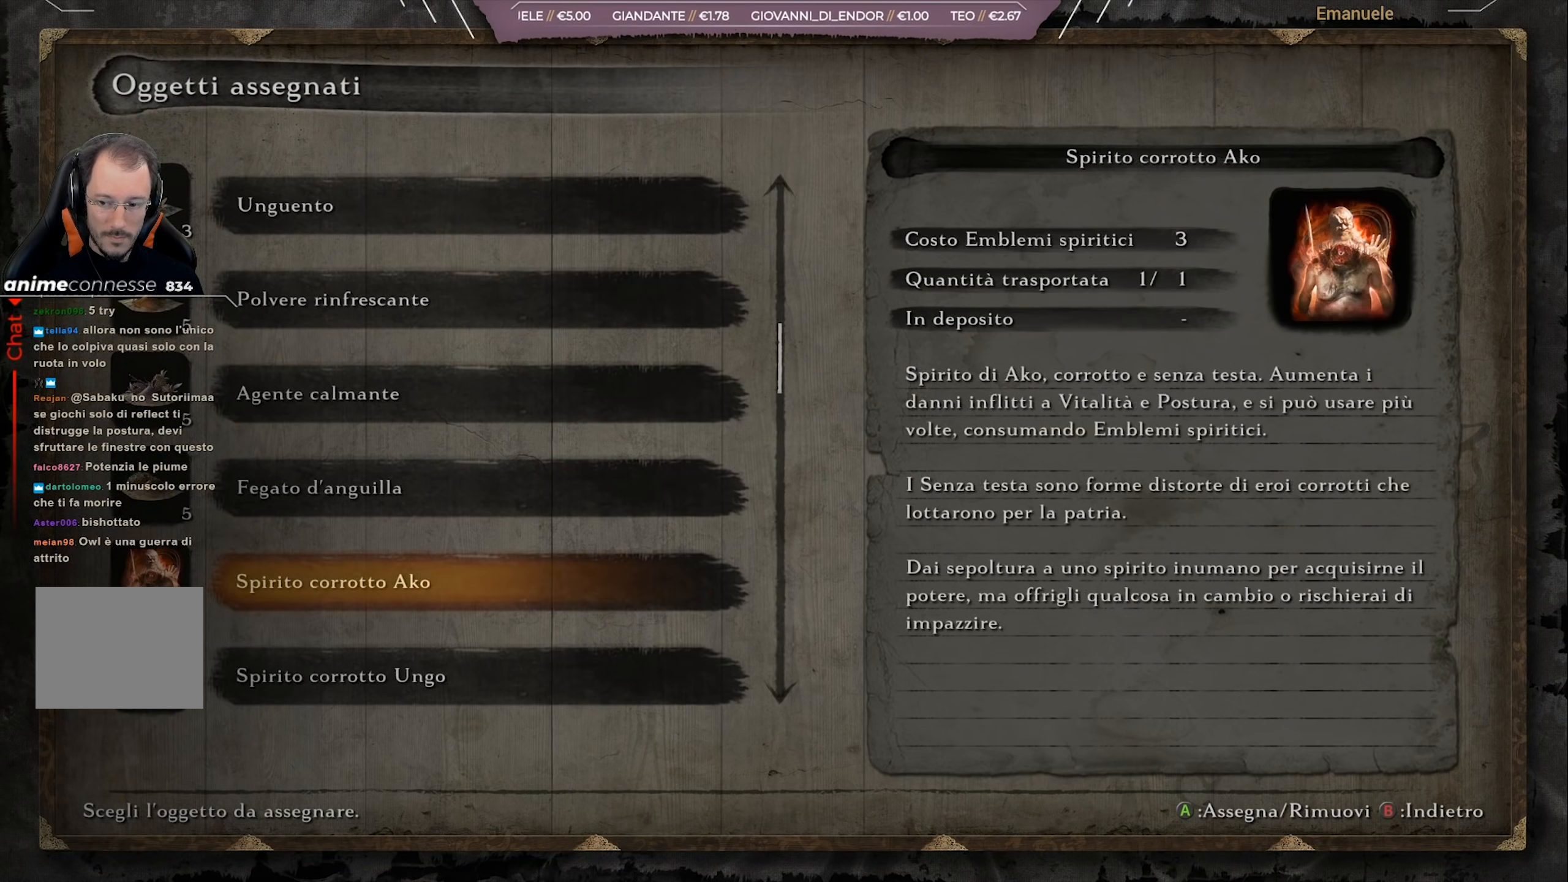
{"buttons": ["DPAD_DOWN"], "left_stick": "center", "right_stick": "center", "events": [[33, "DPAD_DOWN", "down"], [133, "DPAD_DOWN", "up"], [167, "DPAD_DOWN", "down"], [267, "DPAD_DOWN", "up"], [334, "DPAD_DOWN", "down"], [434, "DPAD_DOWN", "up"], [467, "DPAD_DOWN", "down"]]}
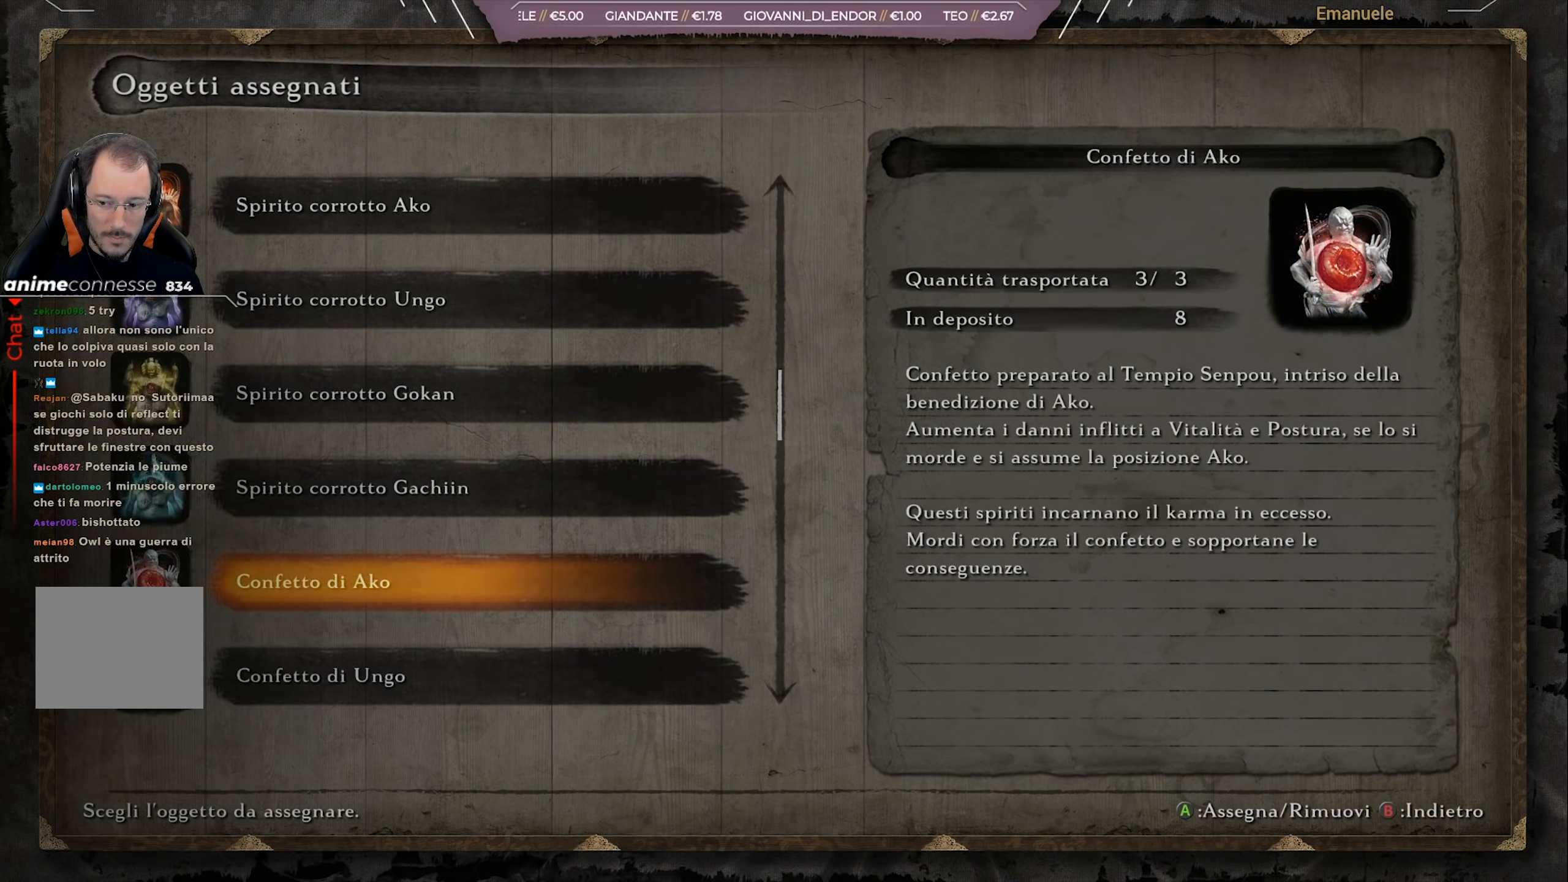
{"buttons": [], "left_stick": "center", "right_stick": "center", "events": [[66, "DPAD_DOWN", "up"], [133, "DPAD_DOWN", "down"], [200, "DPAD_DOWN", "up"], [233, "DPAD_DOWN", "down"], [500, "DPAD_DOWN", "up"]]}
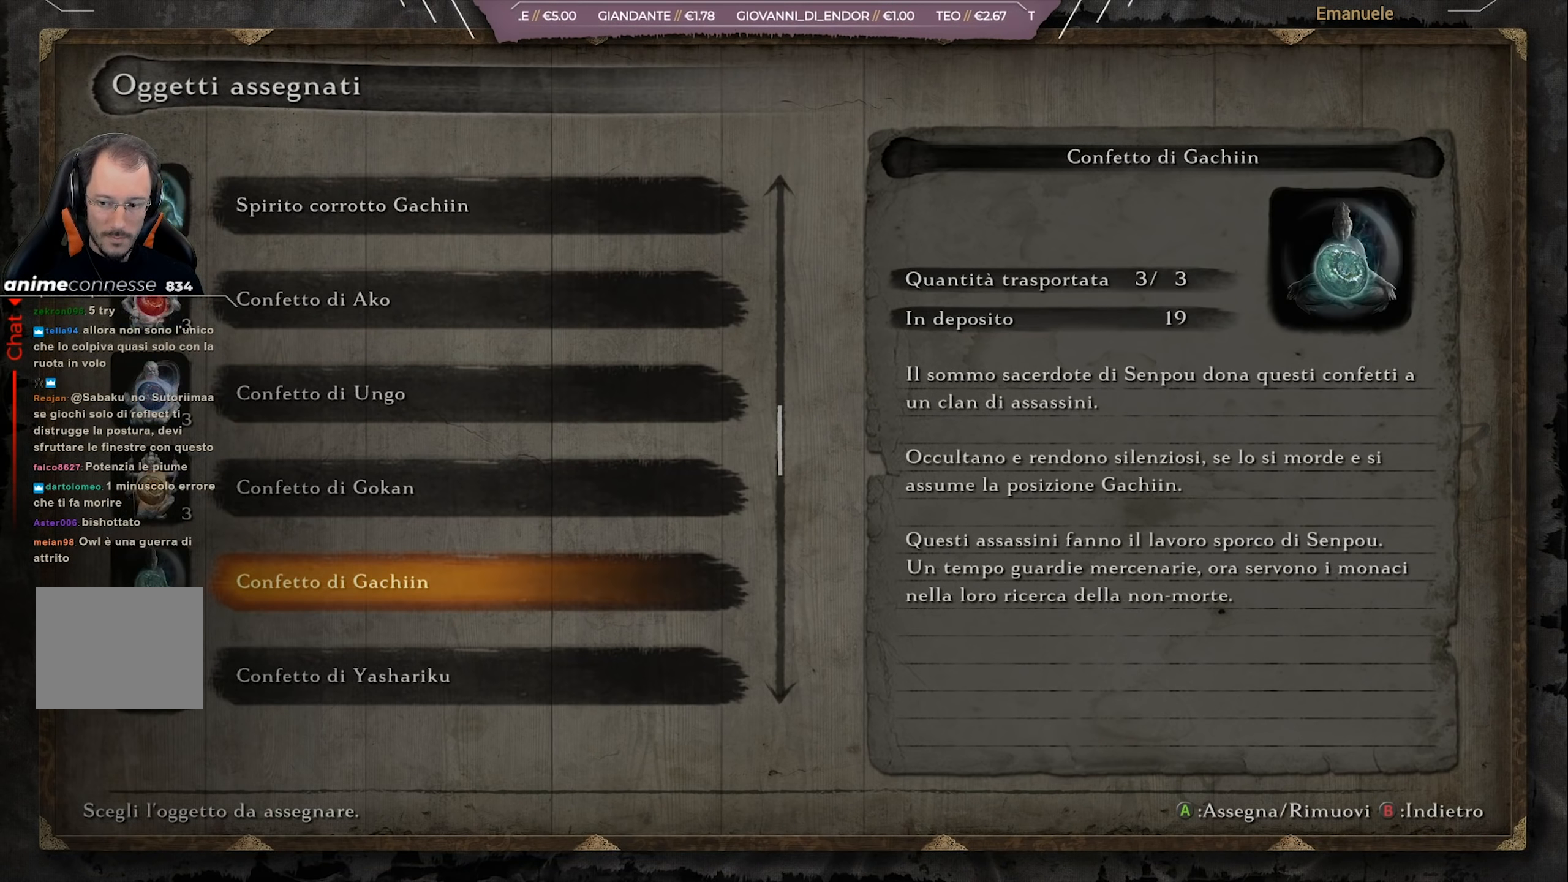
{"buttons": ["DPAD_DOWN"], "left_stick": "center", "right_stick": "center", "events": [[33, "DPAD_DOWN", "down"], [150, "DPAD_DOWN", "up"], [167, "DPAD_DOWN", "down"], [300, "DPAD_DOWN", "up"], [350, "DPAD_DOWN", "down"], [434, "DPAD_DOWN", "up"], [467, "DPAD_DOWN", "down"]]}